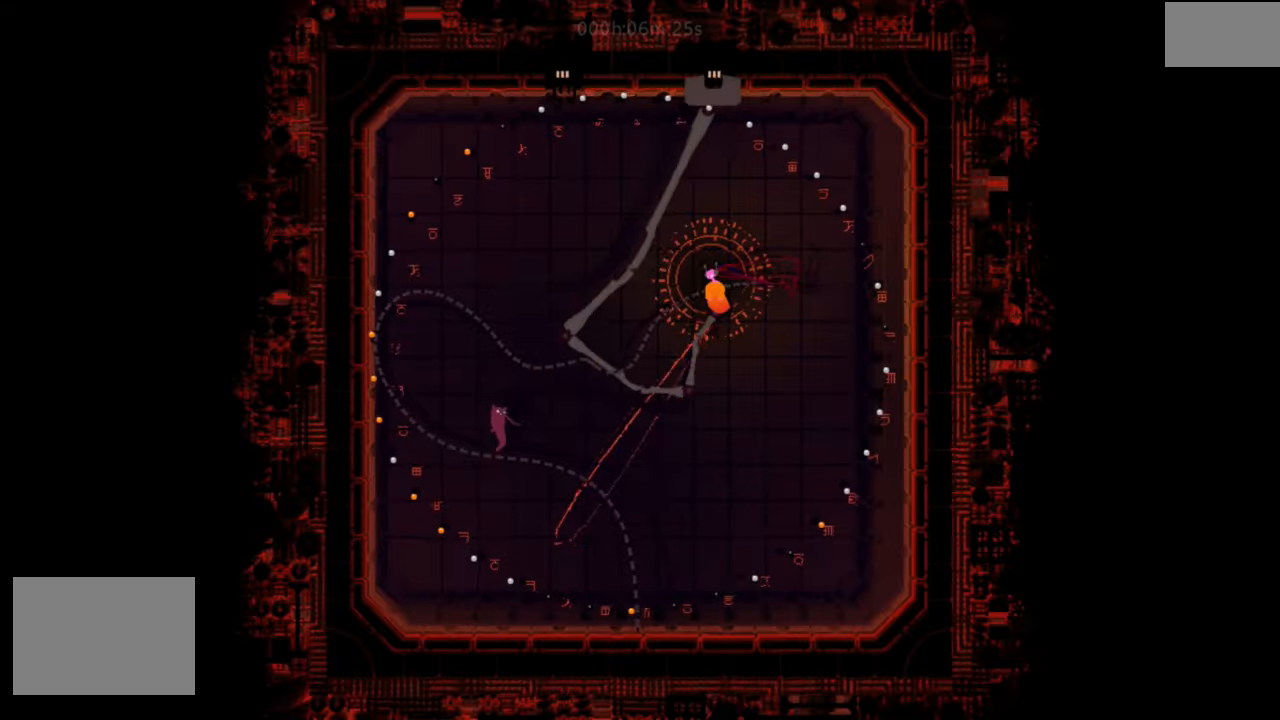
Gameplay with keyboard and mouse; each line is a JSON object with the keys held at the frame after it. "events" lists presses ("down") and releases ("up") of "down", "g", "j", "left", "right", "t" and "up" between this image and that frame as [ms after this image, input, new state], when the widget could be followed in between. No other keys are recorded. Mouse buttons are not recorded. Not read: mouse_move.
{"keys": ["down", "right"], "events": [[417, "down", "down"]]}
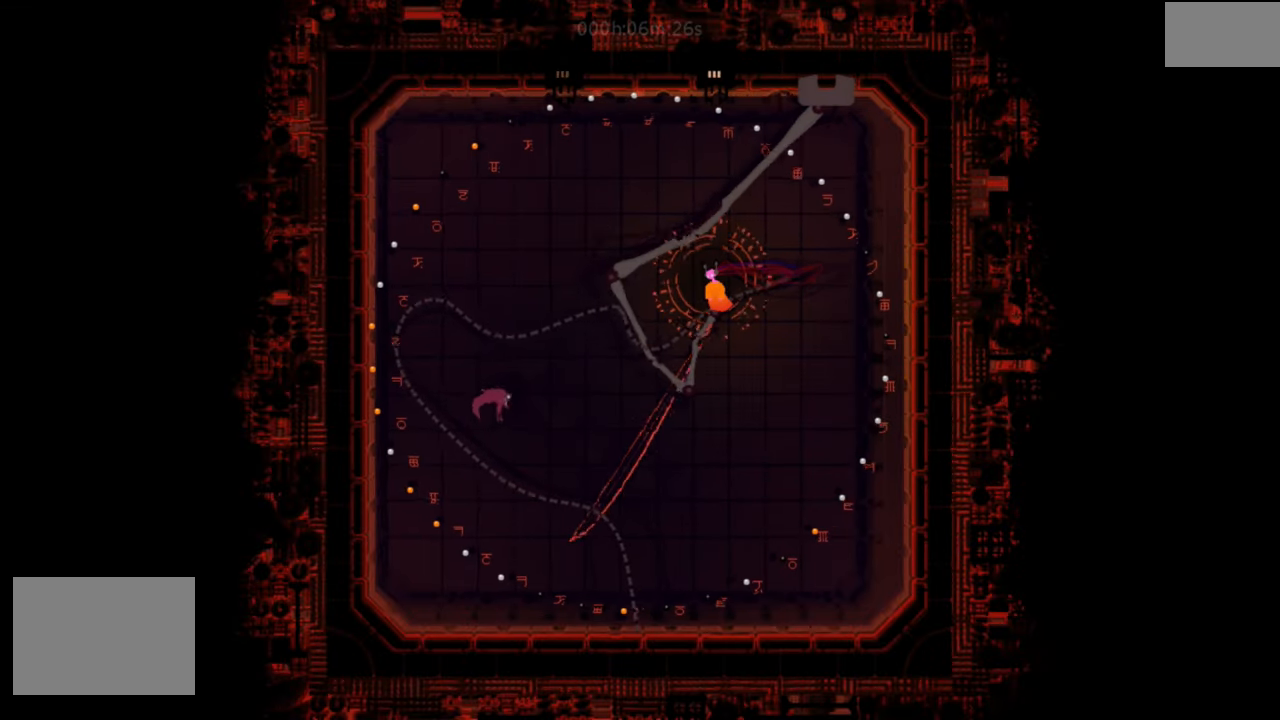
{"keys": ["left", "up"], "events": [[34, "right", "up"], [234, "left", "down"], [334, "down", "up"], [434, "up", "down"]]}
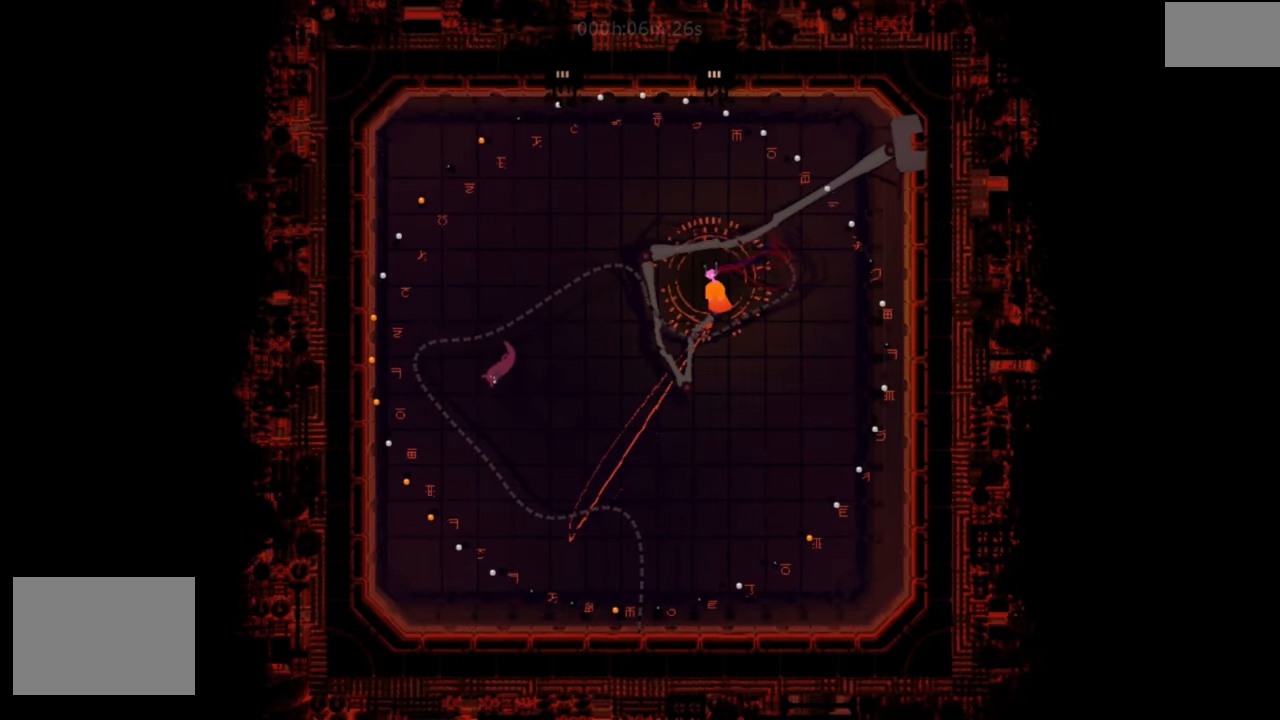
{"keys": [], "events": [[267, "left", "up"], [400, "up", "up"]]}
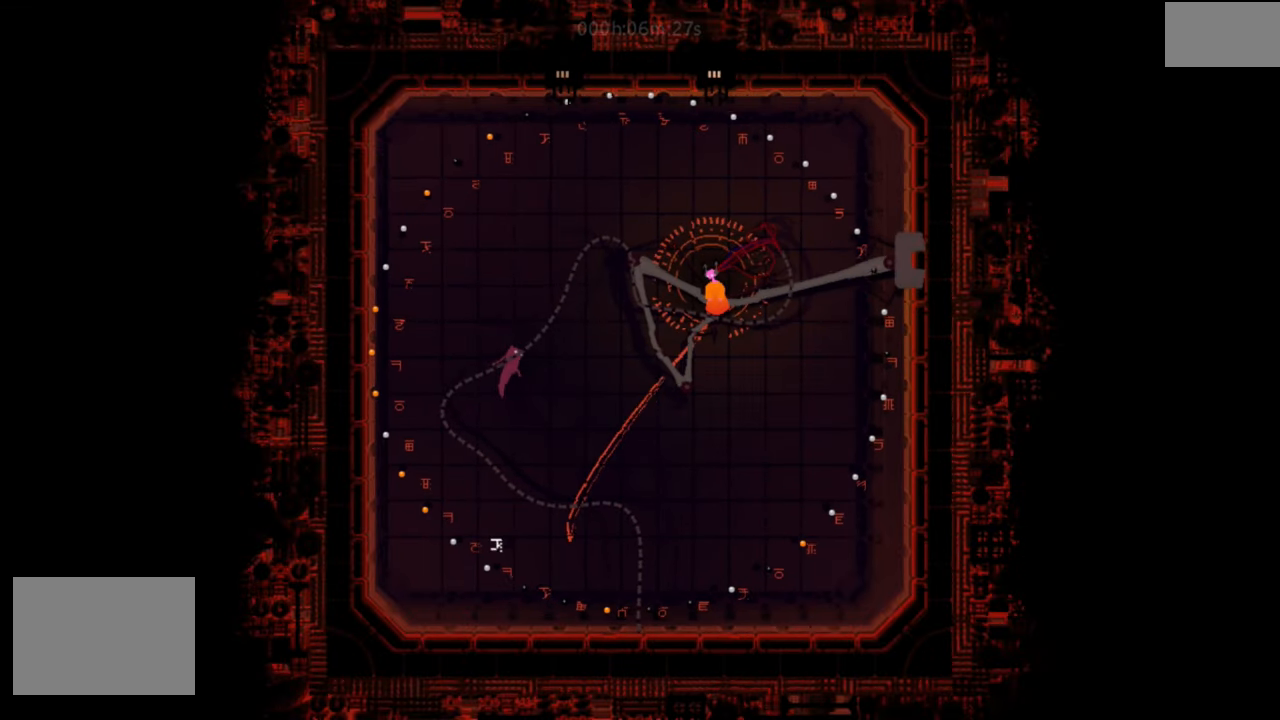
{"keys": [], "events": []}
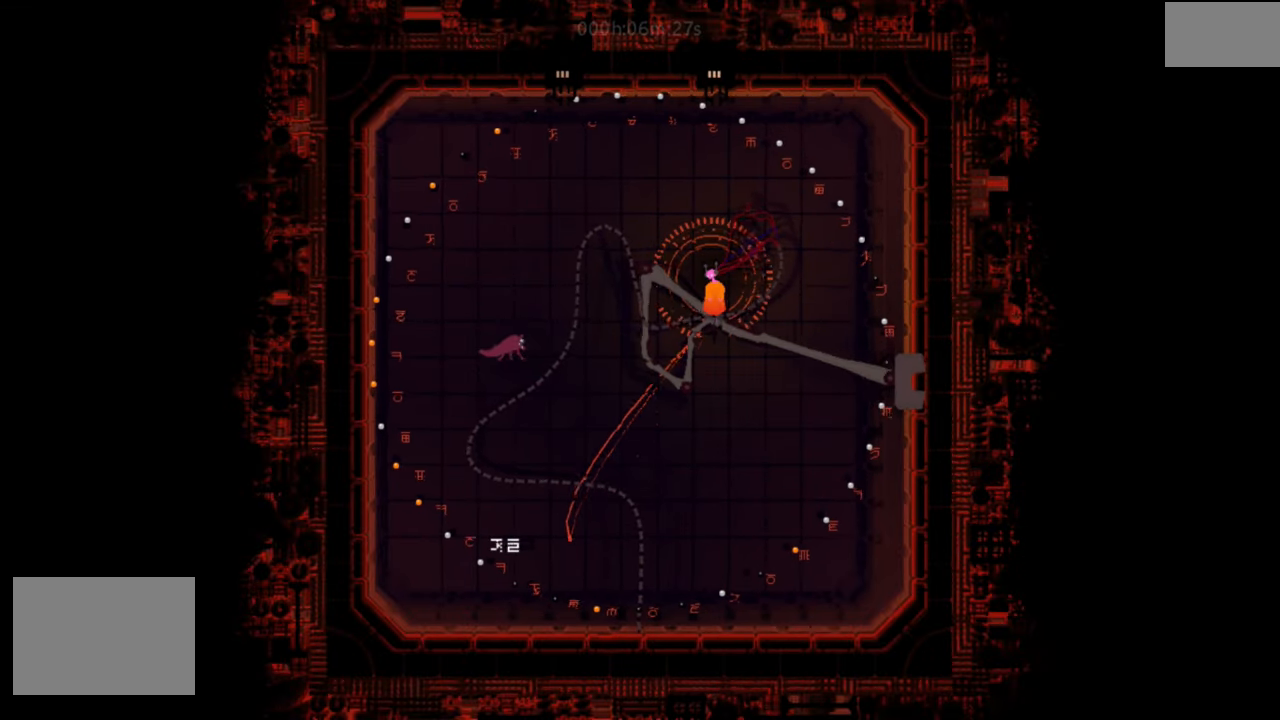
{"keys": ["down", "left"], "events": [[50, "down", "down"], [417, "left", "down"]]}
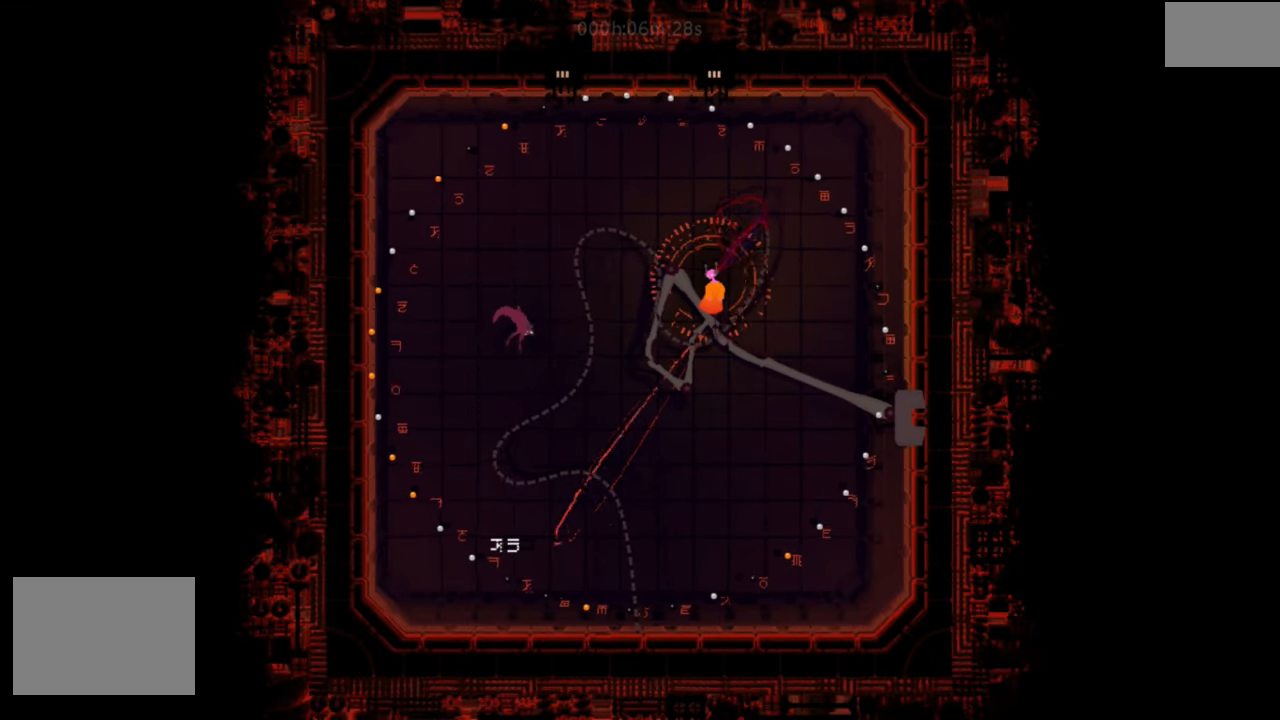
{"keys": [], "events": [[100, "down", "up"], [284, "up", "down"], [367, "left", "up"], [401, "up", "up"]]}
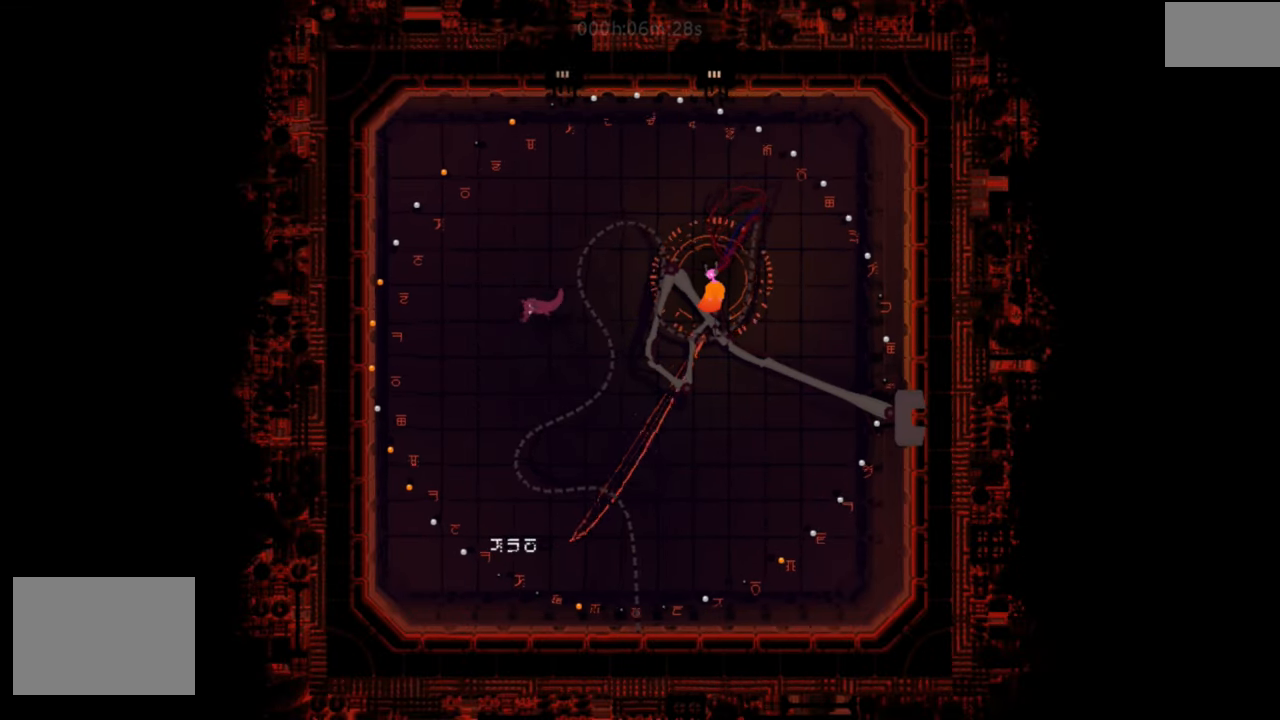
{"keys": [], "events": []}
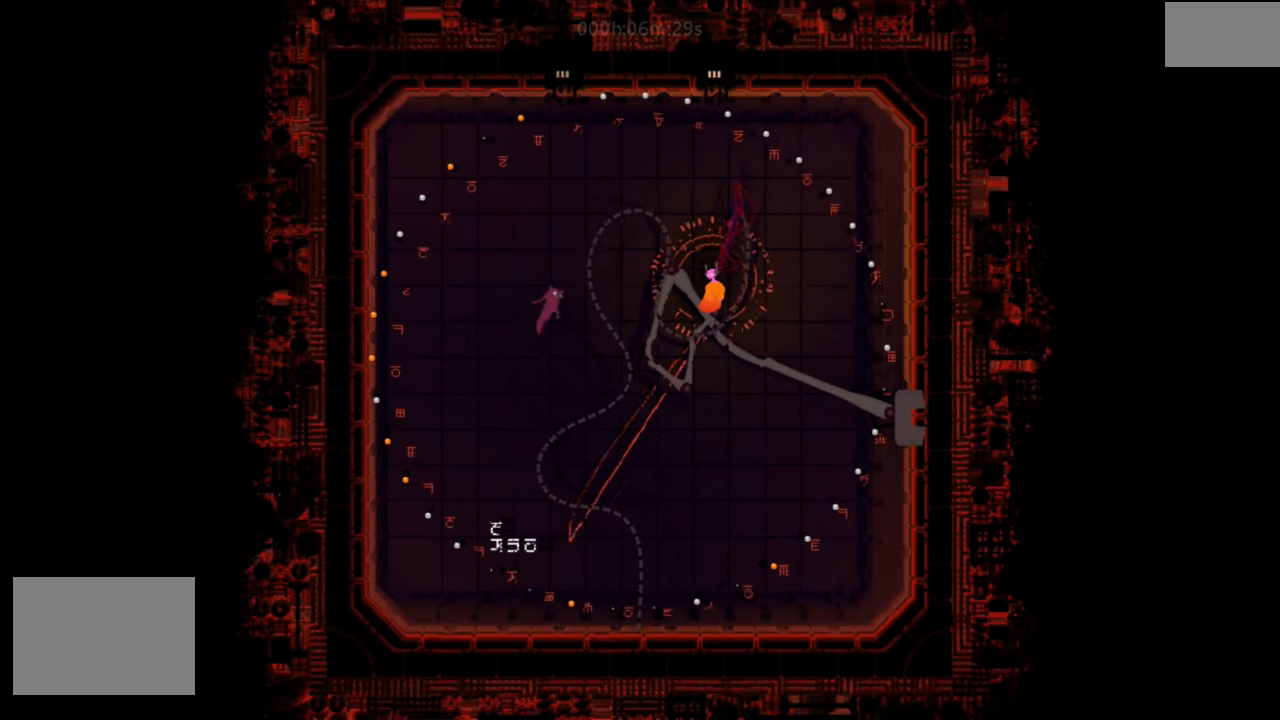
{"keys": ["down"], "events": [[217, "down", "down"], [267, "right", "down"], [334, "right", "up"]]}
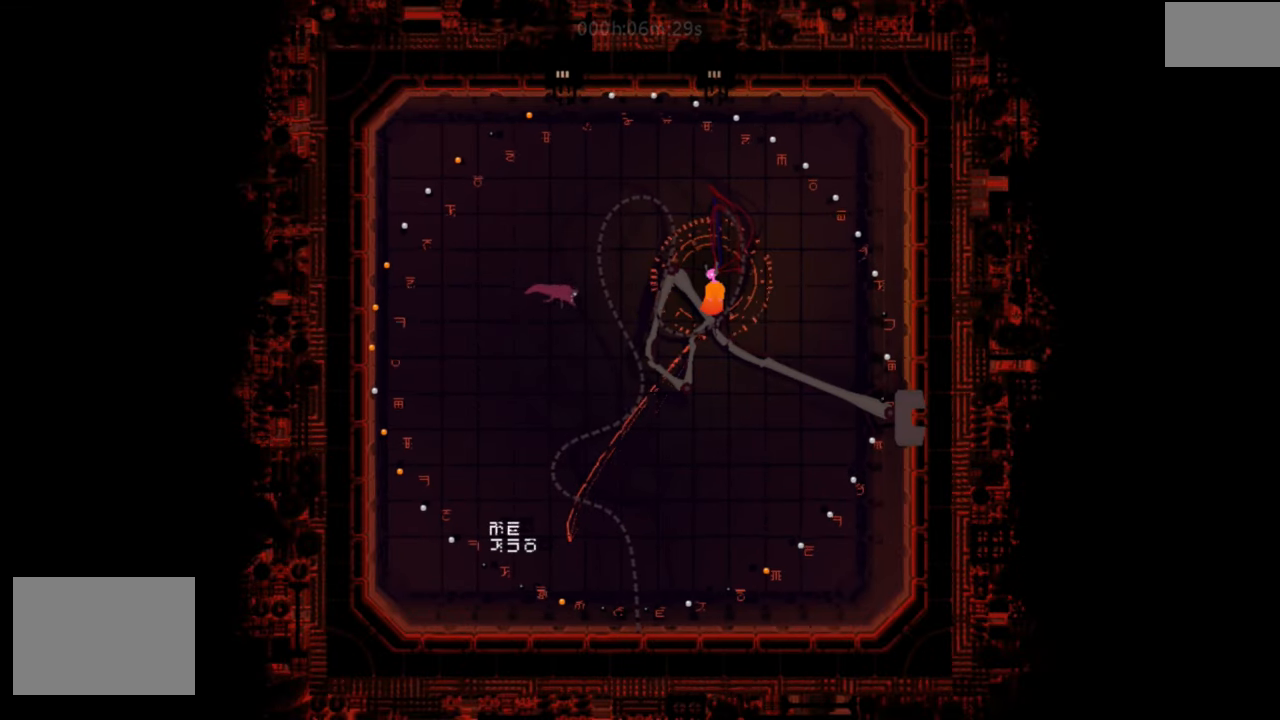
{"keys": ["down"], "events": [[117, "g", "down"], [150, "j", "down"], [267, "j", "up"], [317, "g", "up"]]}
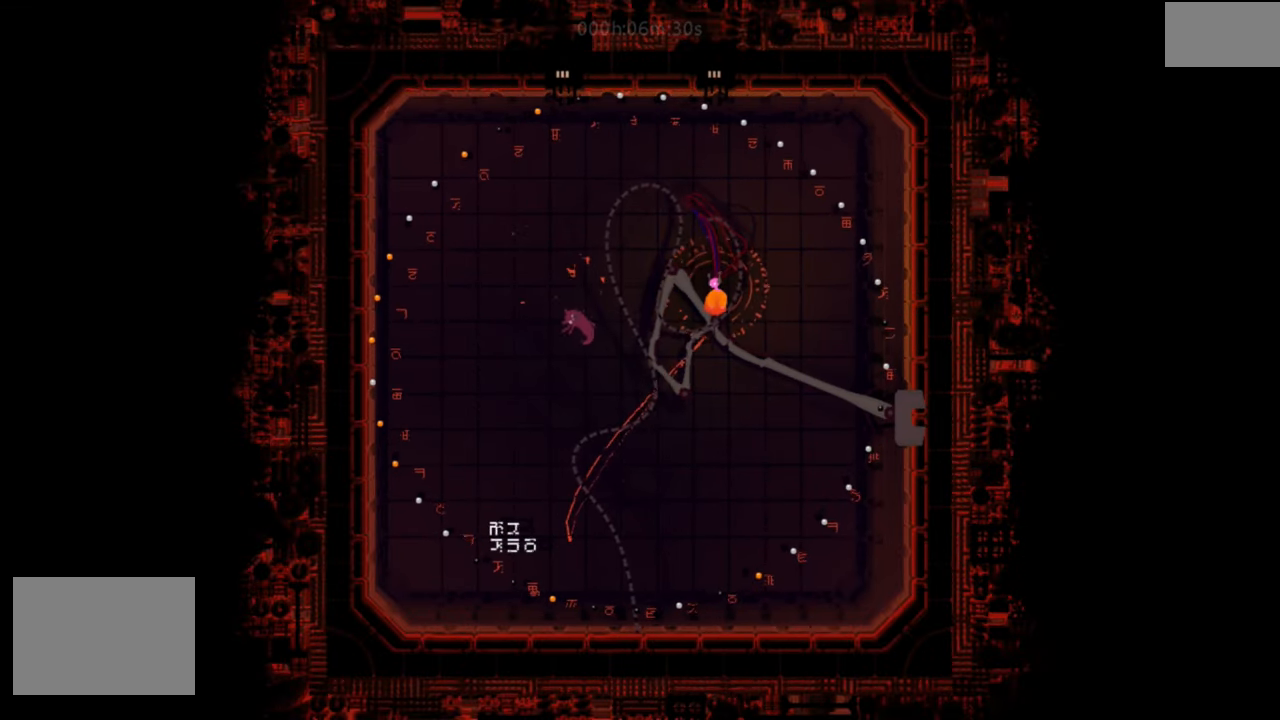
{"keys": ["down"], "events": []}
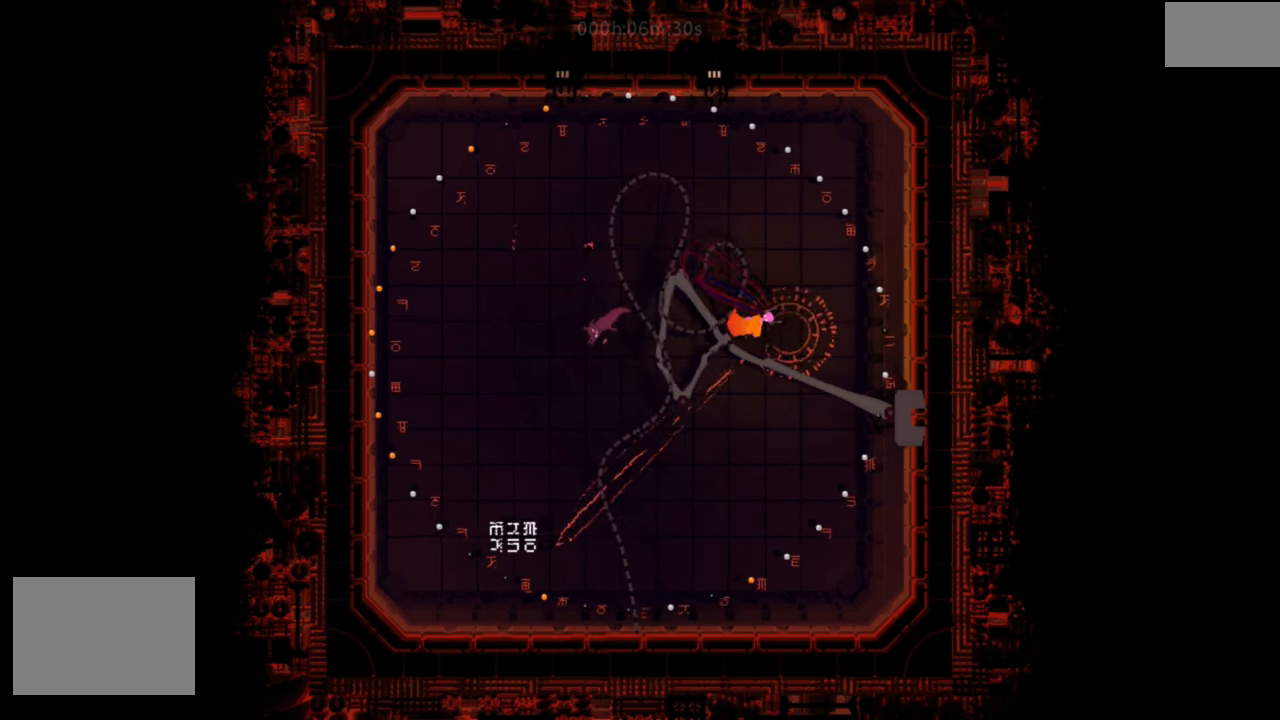
{"keys": ["down"], "events": []}